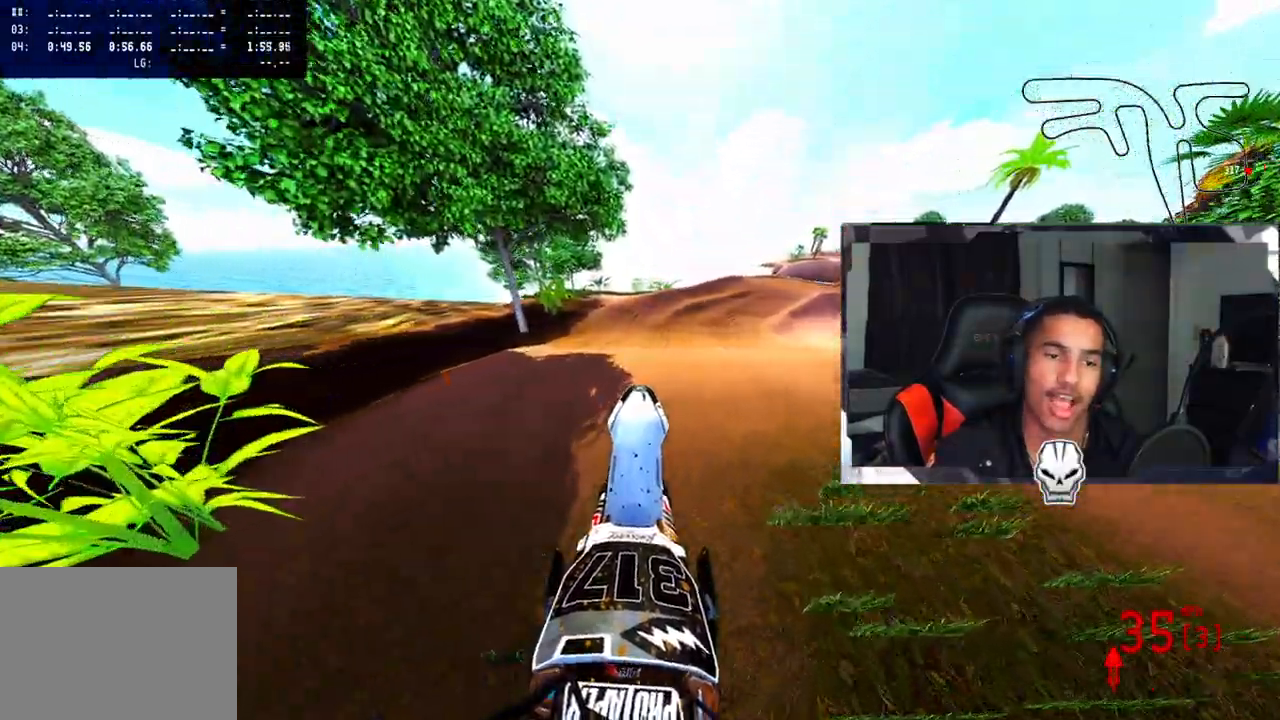
Gameplay with a controller (PlayStation layout); each line is a JSON object with the inputs held at the frame after it. "events" lists button and stick changes between this image and that frame as [ms after this image, input, new state], when the widget could be followed in between.
{"buttons": ["R2"], "left_stick": "center", "right_stick": "center", "events": [[183, "right_stick", "center"]]}
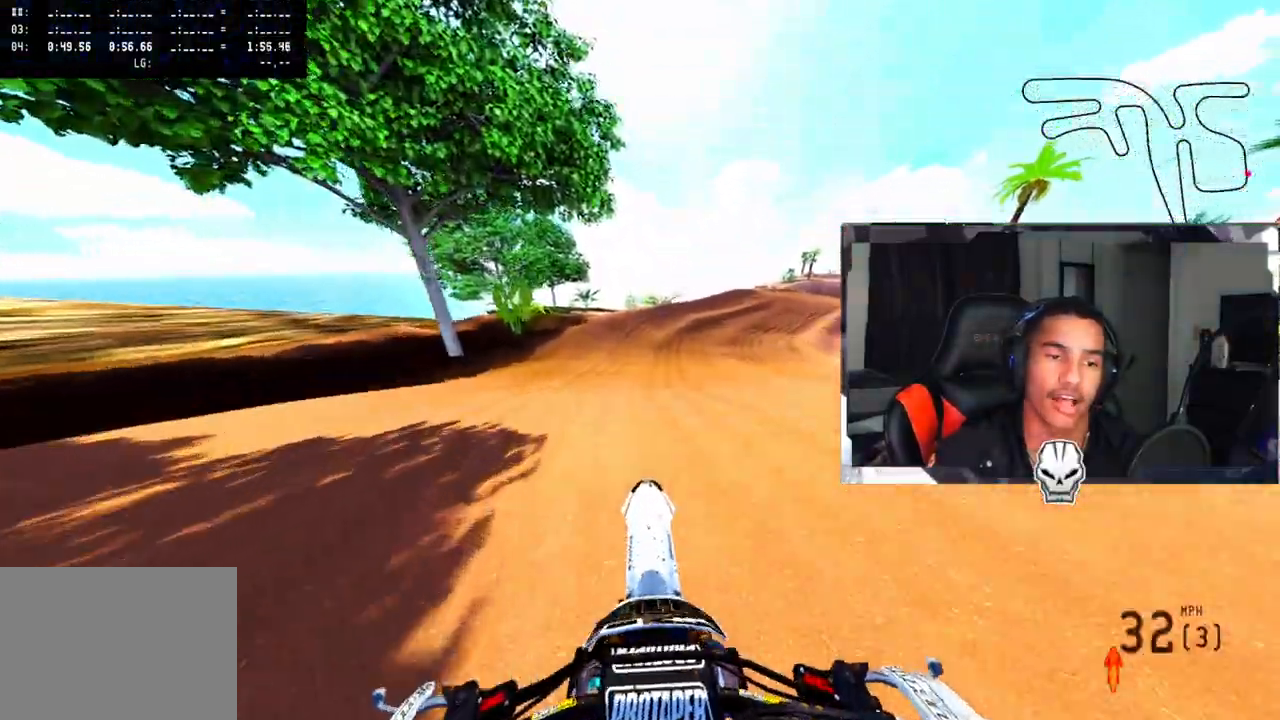
{"buttons": ["R2"], "left_stick": "up-right", "right_stick": "up-right", "events": [[50, "right_stick", "up-right"], [267, "left_stick", "up-right"]]}
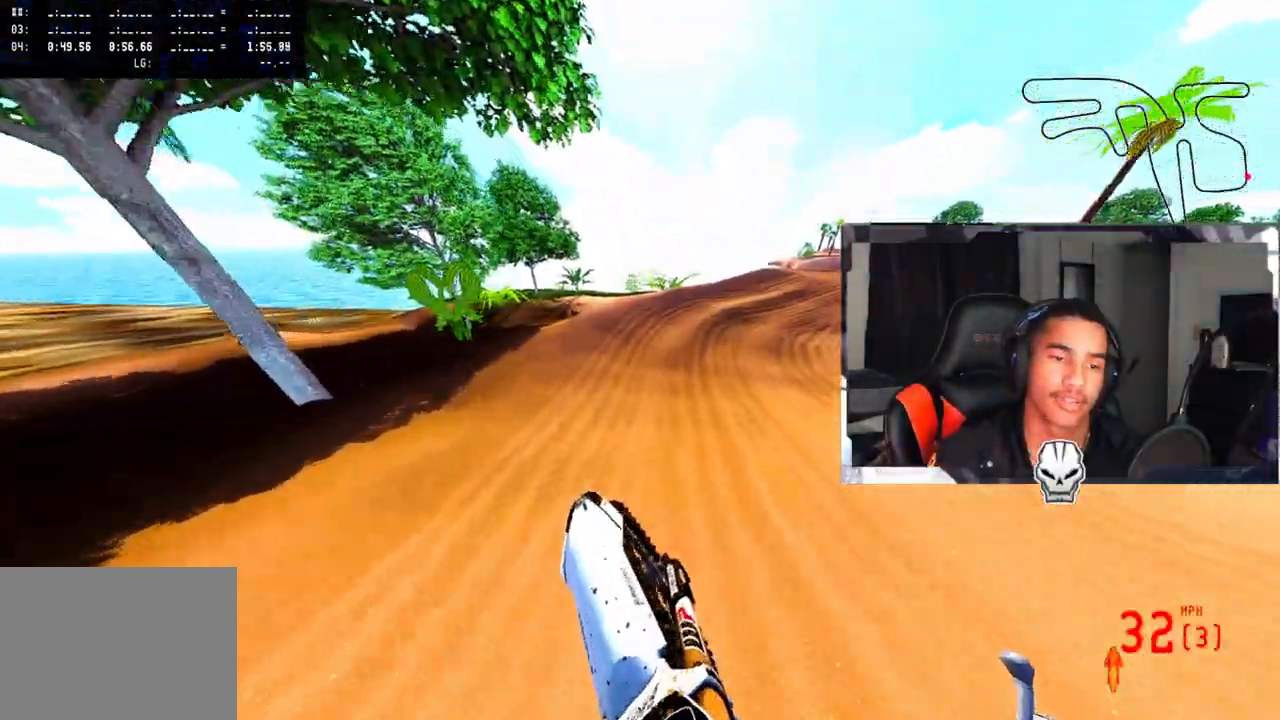
{"buttons": ["R2"], "left_stick": "center", "right_stick": "center", "events": [[300, "left_stick", "center"], [333, "right_stick", "center"]]}
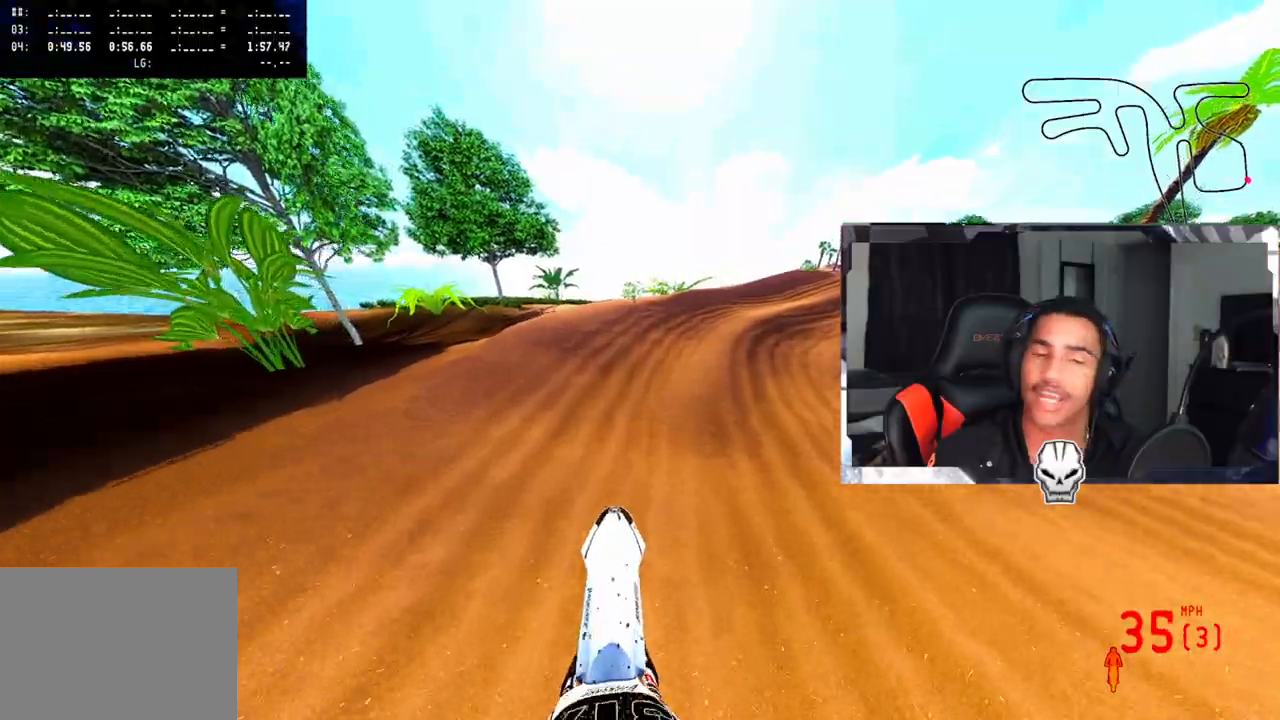
{"buttons": ["TRIANGLE"], "left_stick": "right", "right_stick": "center", "events": [[167, "R3", "down"], [267, "R2", "up"], [267, "R3", "up"], [383, "left_stick", "right"], [500, "TRIANGLE", "down"]]}
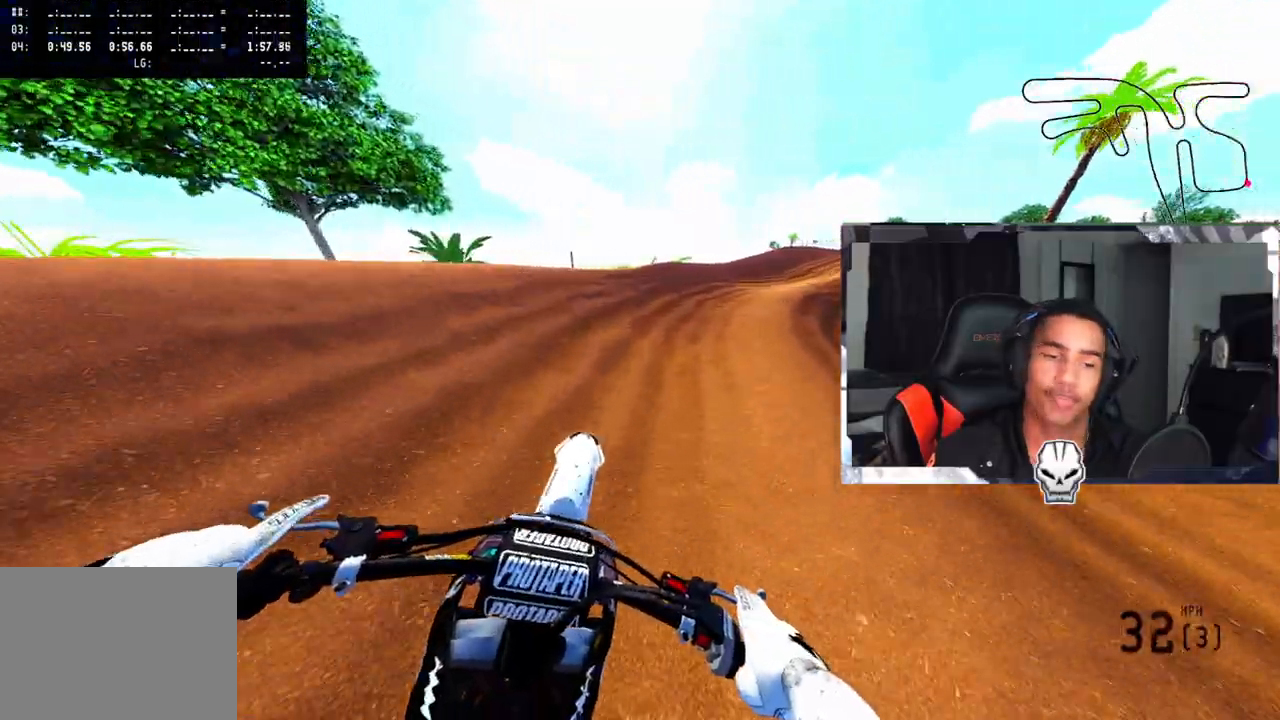
{"buttons": ["R2"], "left_stick": "up-right", "right_stick": "left", "events": [[17, "left_stick", "up-right"], [133, "TRIANGLE", "up"], [200, "right_stick", "left"], [283, "R2", "down"]]}
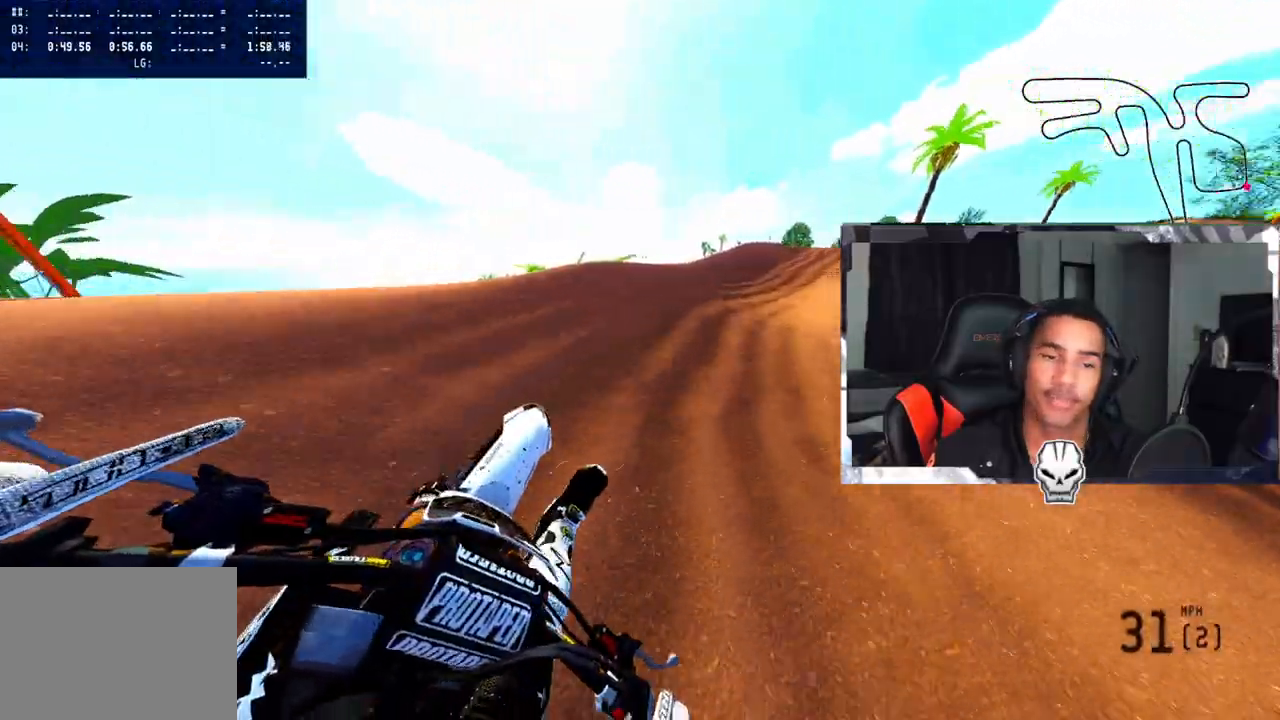
{"buttons": ["R2"], "left_stick": "up-right", "right_stick": "up-left", "events": [[133, "R2", "up"], [217, "right_stick", "up-left"], [250, "R2", "down"], [333, "R2", "up"], [433, "R2", "down"]]}
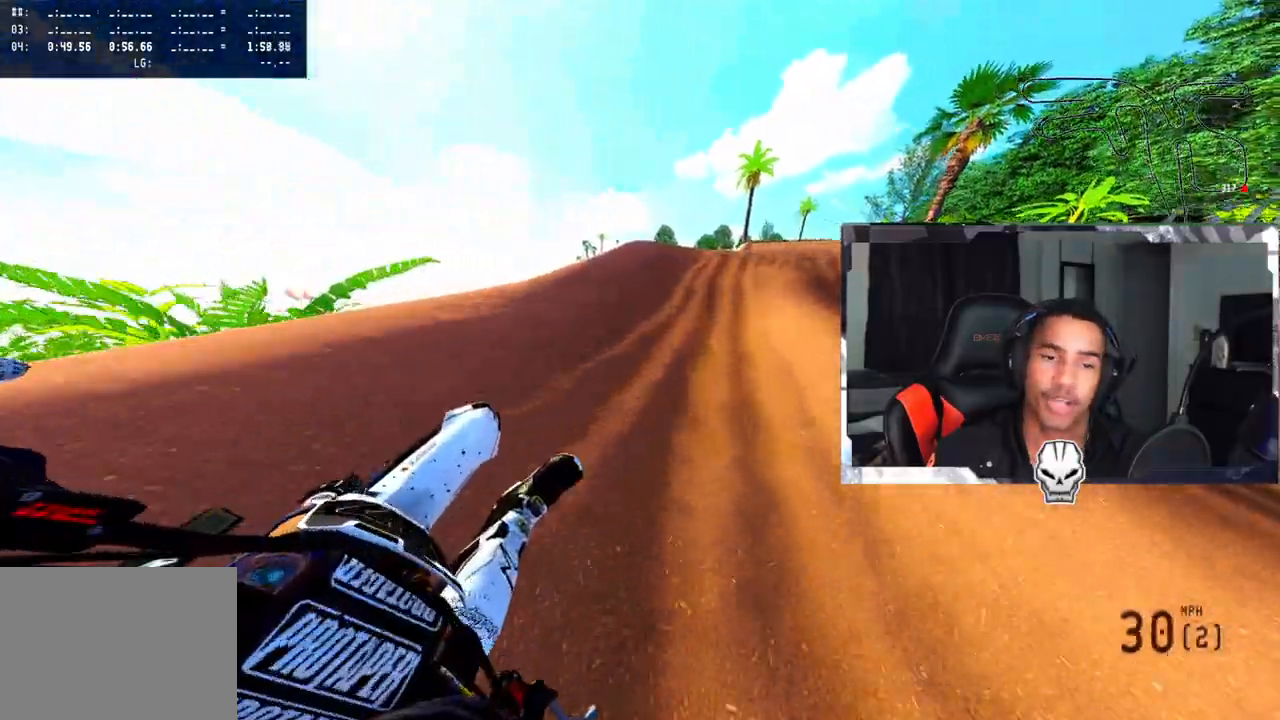
{"buttons": ["R2"], "left_stick": "up-right", "right_stick": "up-left", "events": []}
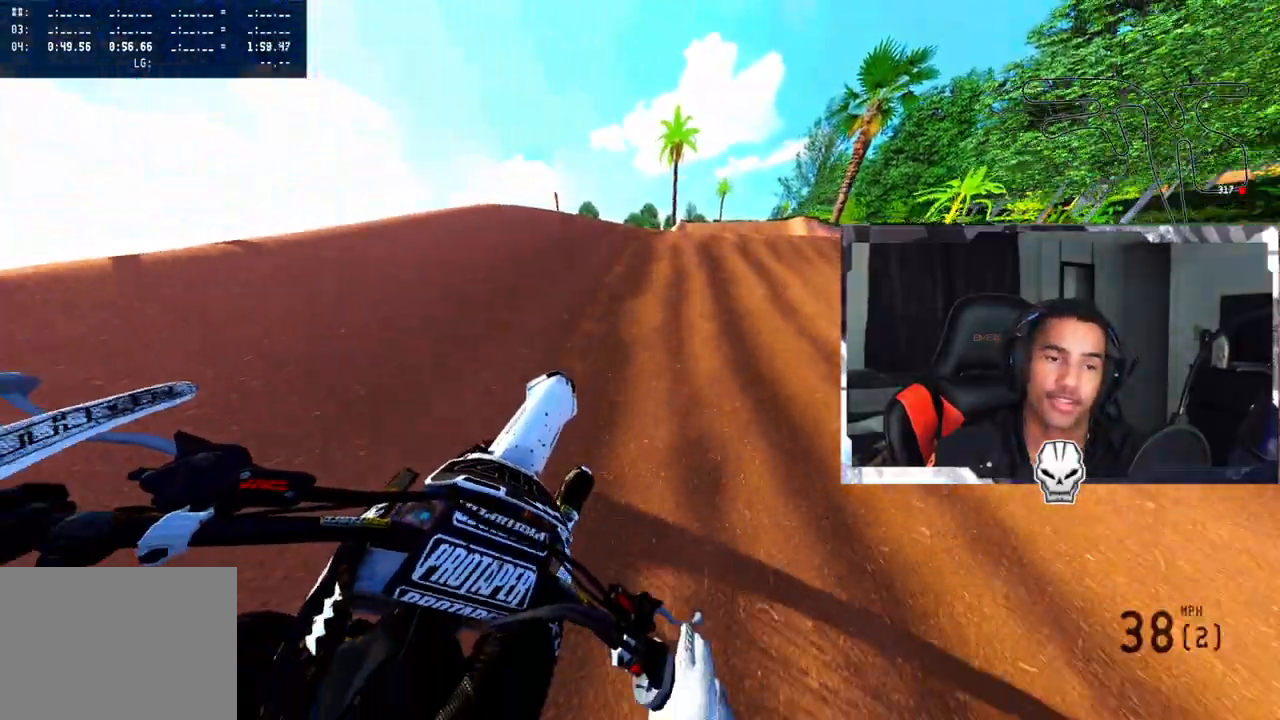
{"buttons": ["R2"], "left_stick": "center", "right_stick": "up", "events": [[133, "right_stick", "up"], [500, "left_stick", "center"]]}
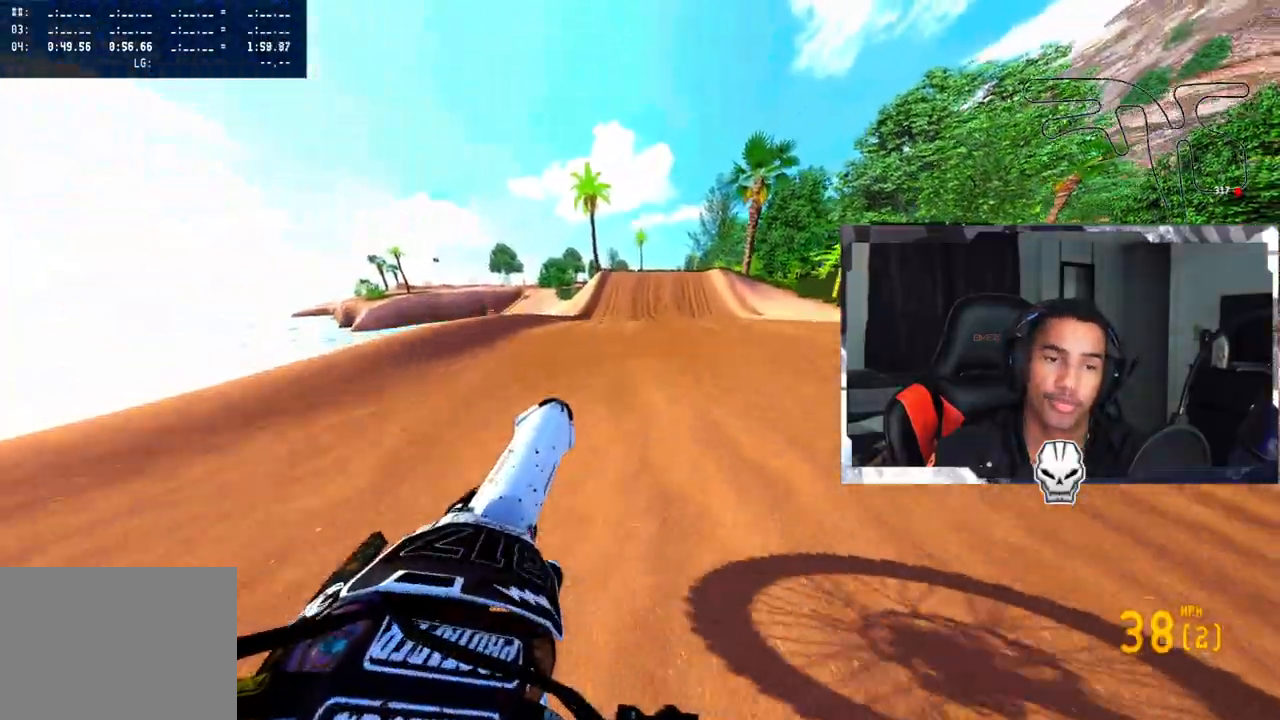
{"buttons": ["R2"], "left_stick": "up-left", "right_stick": "up", "events": [[117, "R2", "up"], [133, "left_stick", "up-left"], [400, "R2", "down"]]}
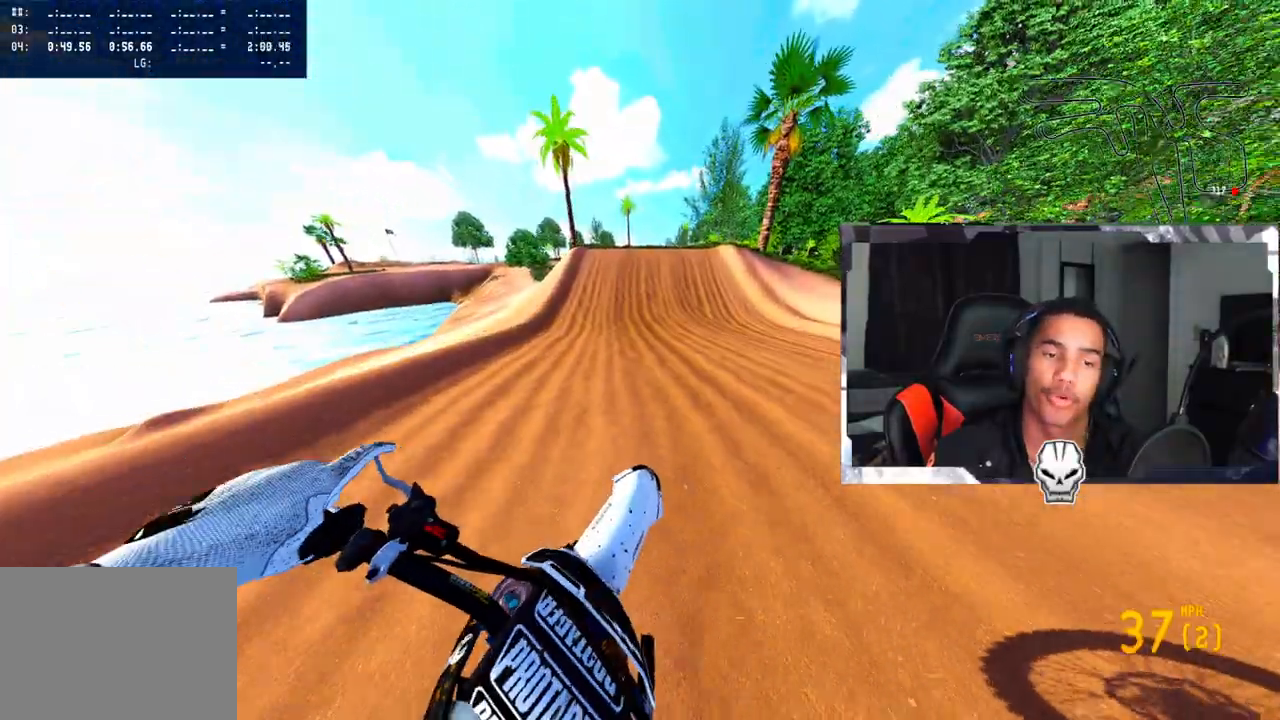
{"buttons": ["CROSS", "R2"], "left_stick": "center", "right_stick": "down", "events": [[117, "right_stick", "center"], [167, "left_stick", "center"], [300, "right_stick", "down"], [500, "CROSS", "down"]]}
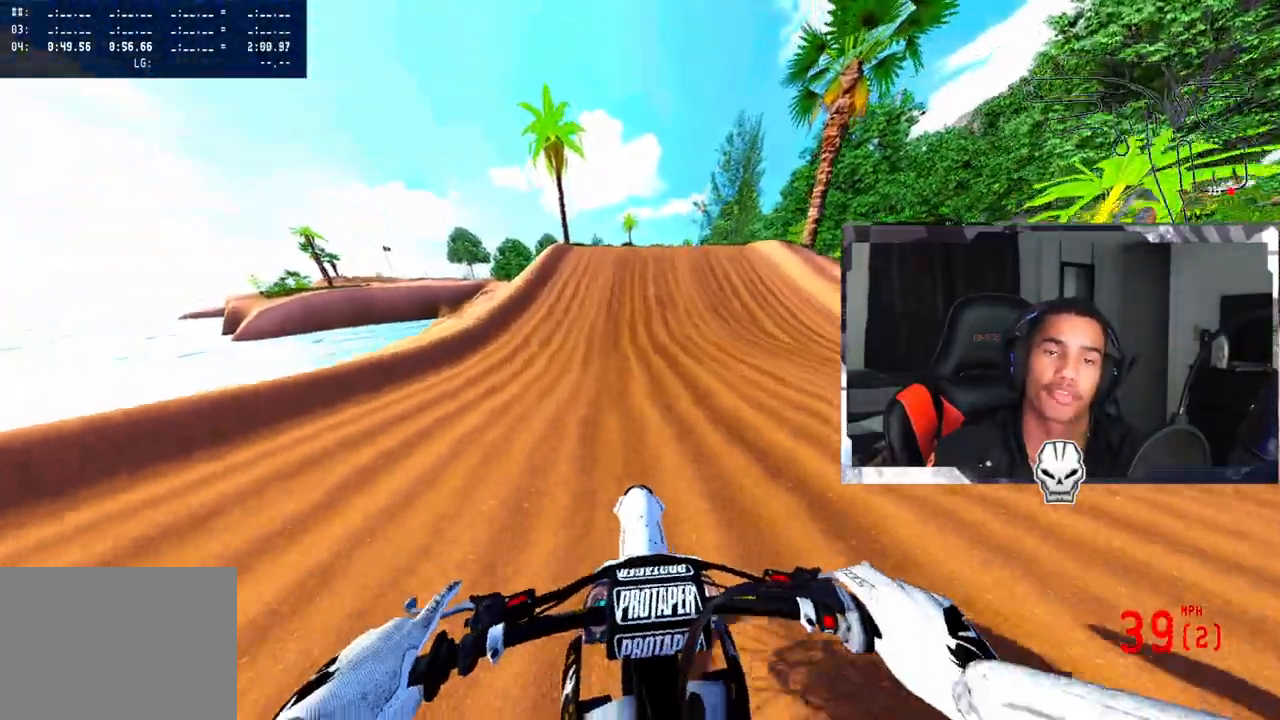
{"buttons": ["R2"], "left_stick": "center", "right_stick": "center", "events": [[33, "CROSS", "up"], [217, "right_stick", "center"]]}
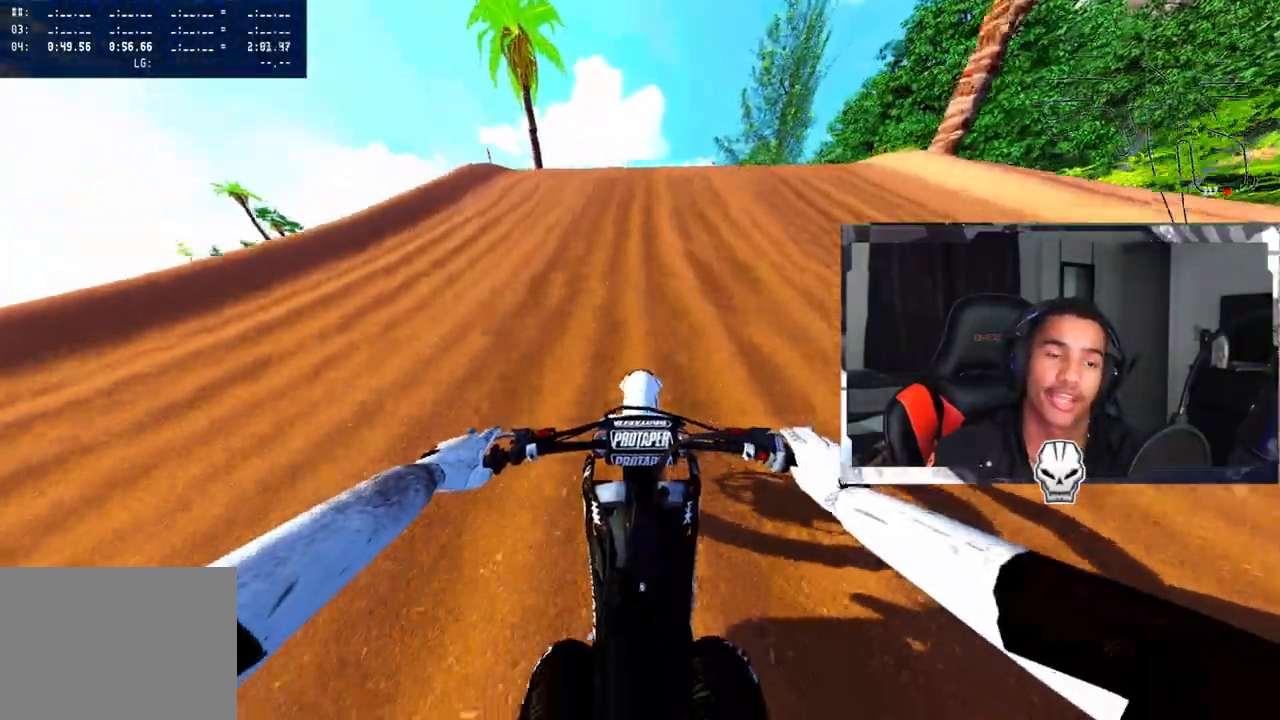
{"buttons": ["R2"], "left_stick": "center", "right_stick": "center", "events": [[83, "R3", "down"], [200, "R3", "up"], [200, "left_stick", "right"], [383, "left_stick", "center"]]}
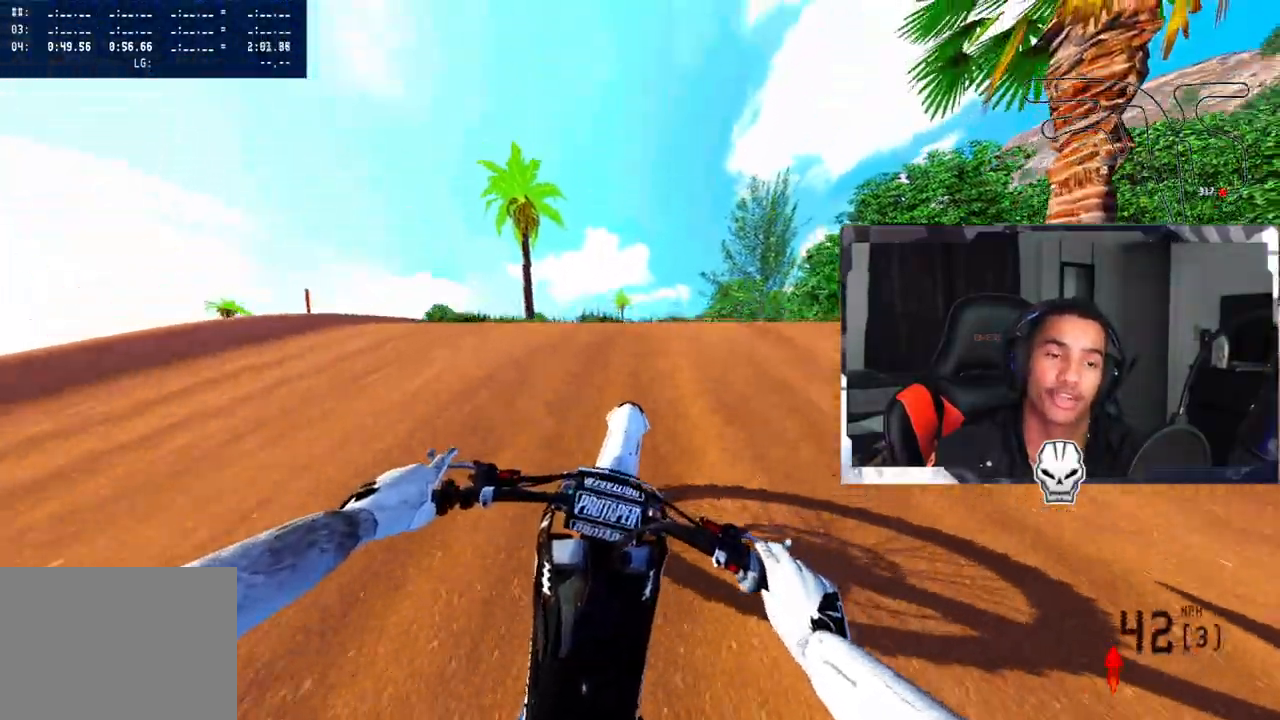
{"buttons": ["R2"], "left_stick": "center", "right_stick": "up-right", "events": [[50, "right_stick", "up-right"]]}
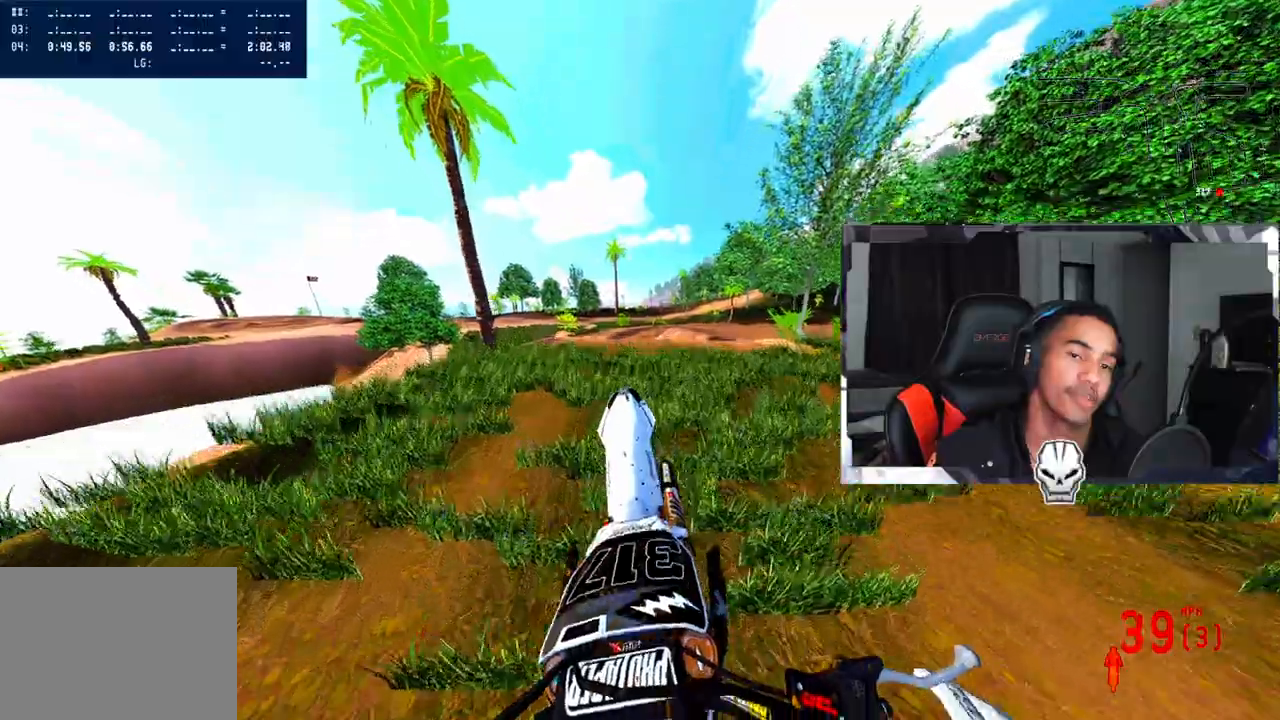
{"buttons": [], "left_stick": "center", "right_stick": "center", "events": [[33, "R2", "up"], [233, "right_stick", "center"]]}
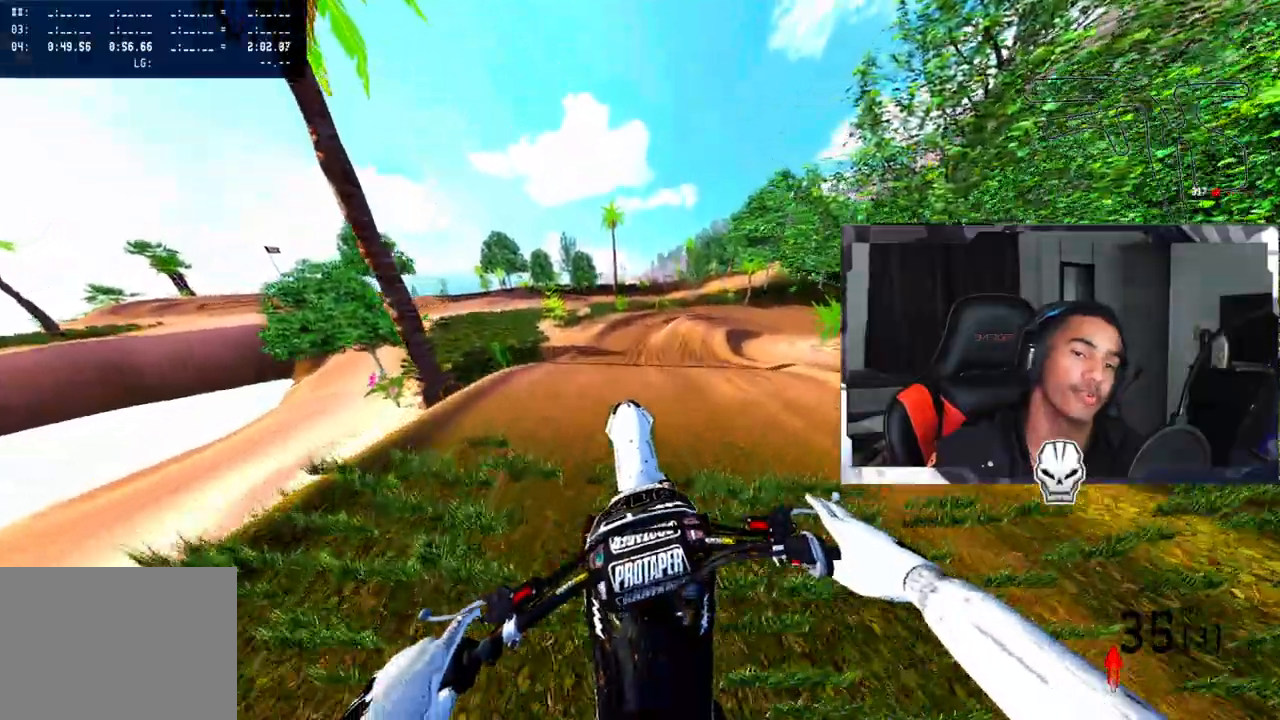
{"buttons": ["R2"], "left_stick": "center", "right_stick": "up", "events": [[183, "right_stick", "up"], [500, "R2", "down"]]}
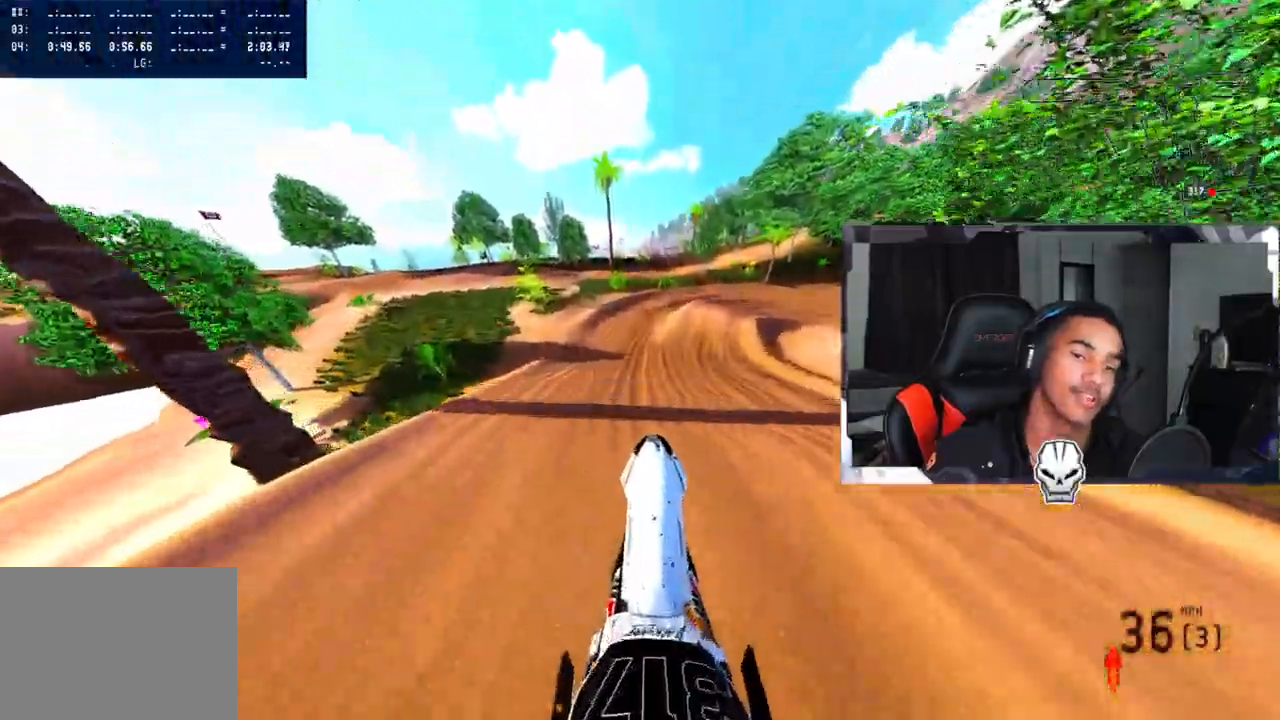
{"buttons": ["R2"], "left_stick": "center", "right_stick": "up", "events": []}
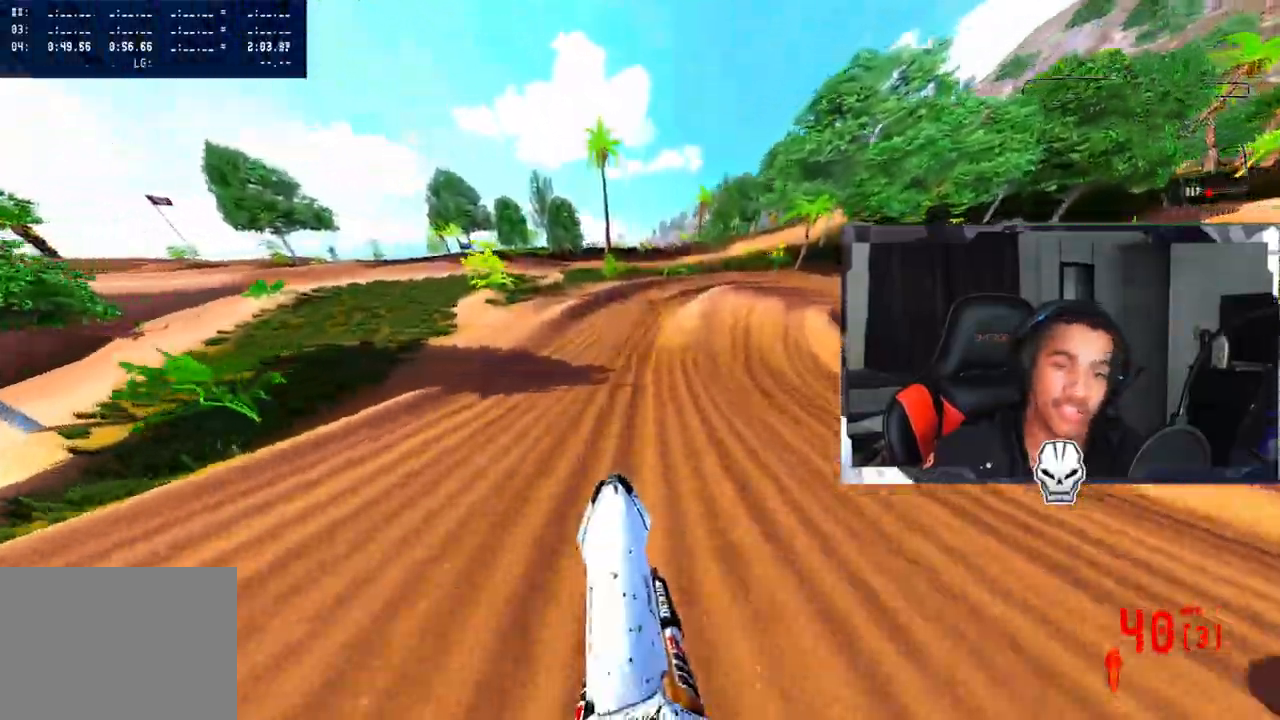
{"buttons": ["R2"], "left_stick": "up-right", "right_stick": "center", "events": [[17, "right_stick", "center"], [250, "R3", "down"], [350, "R3", "up"], [500, "left_stick", "up-right"]]}
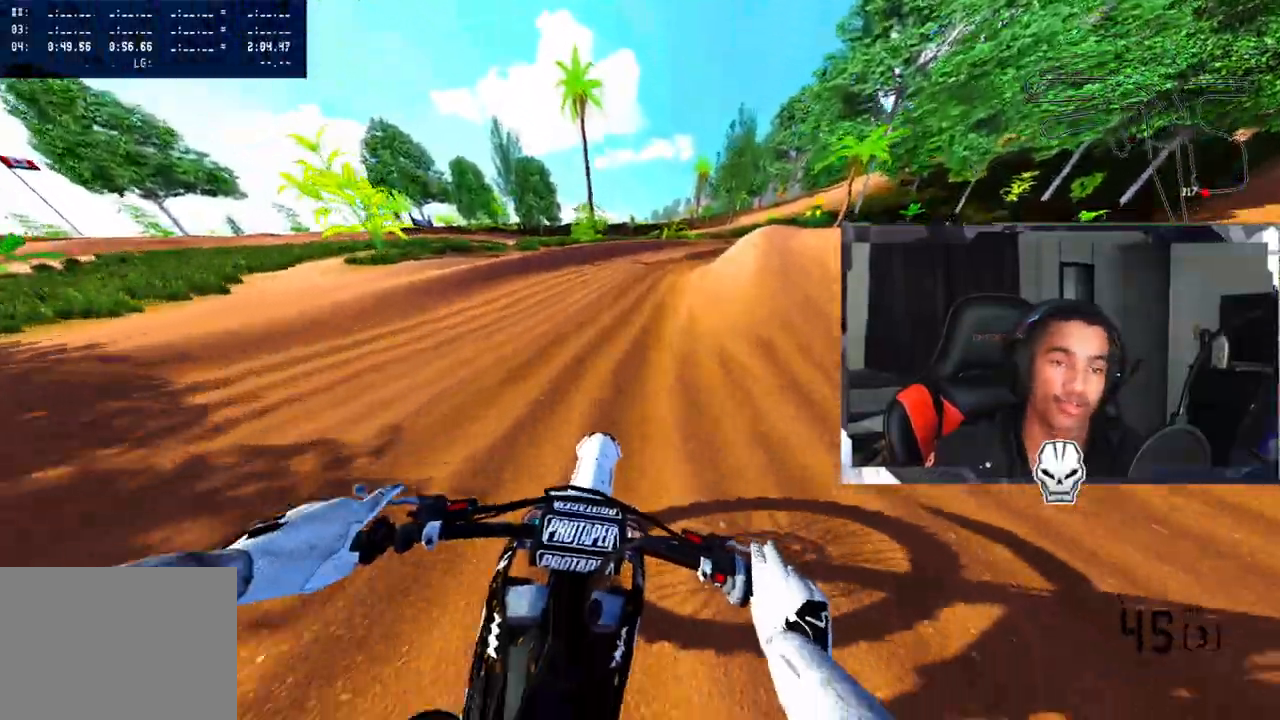
{"buttons": [], "left_stick": "up-right", "right_stick": "center", "events": [[333, "R2", "up"]]}
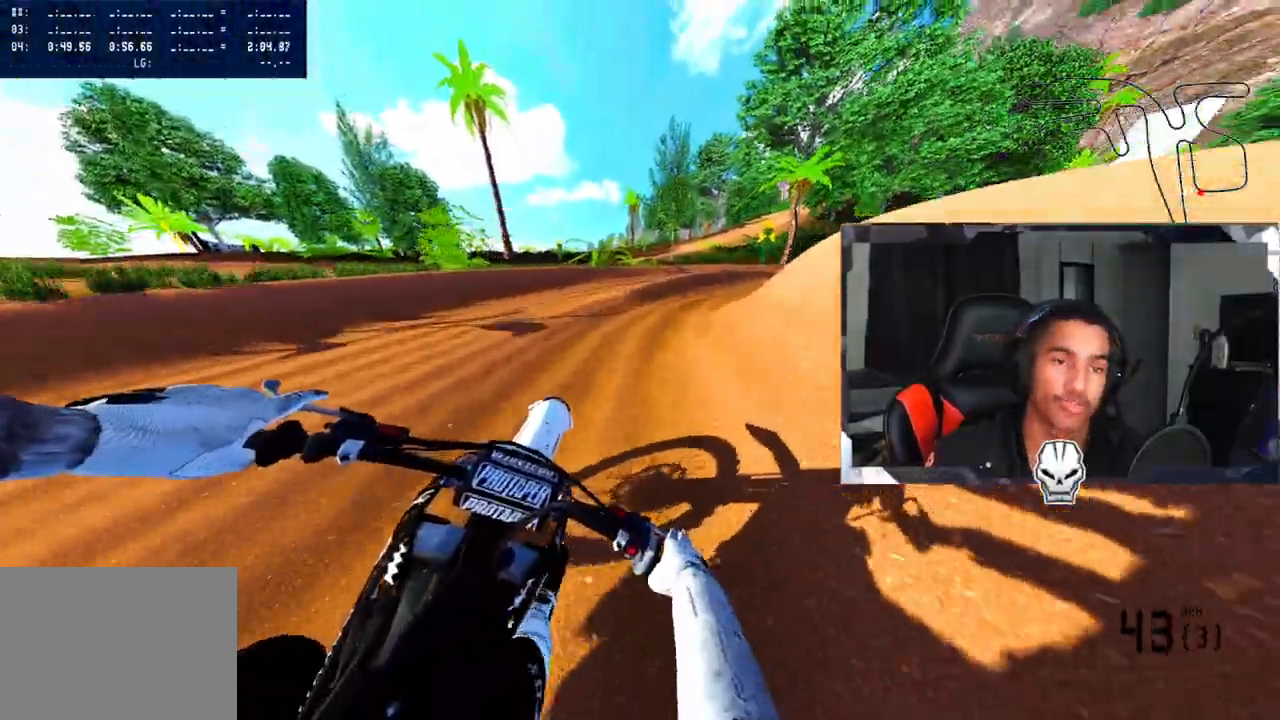
{"buttons": [], "left_stick": "up-right", "right_stick": "left", "events": [[117, "right_stick", "left"]]}
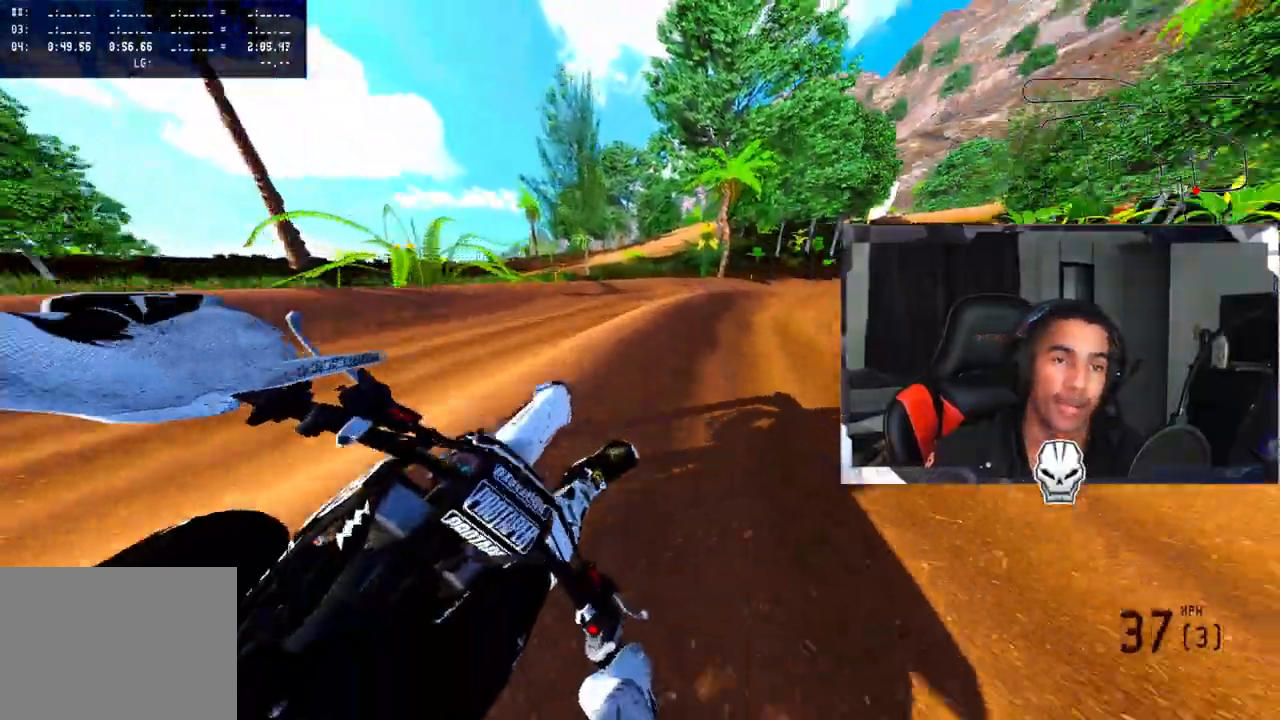
{"buttons": [], "left_stick": "up-right", "right_stick": "up", "events": [[50, "right_stick", "center"], [83, "left_stick", "center"], [183, "R2", "down"], [183, "R3", "down"], [233, "R3", "up"], [233, "right_stick", "up"], [317, "R2", "up"], [417, "left_stick", "up-right"]]}
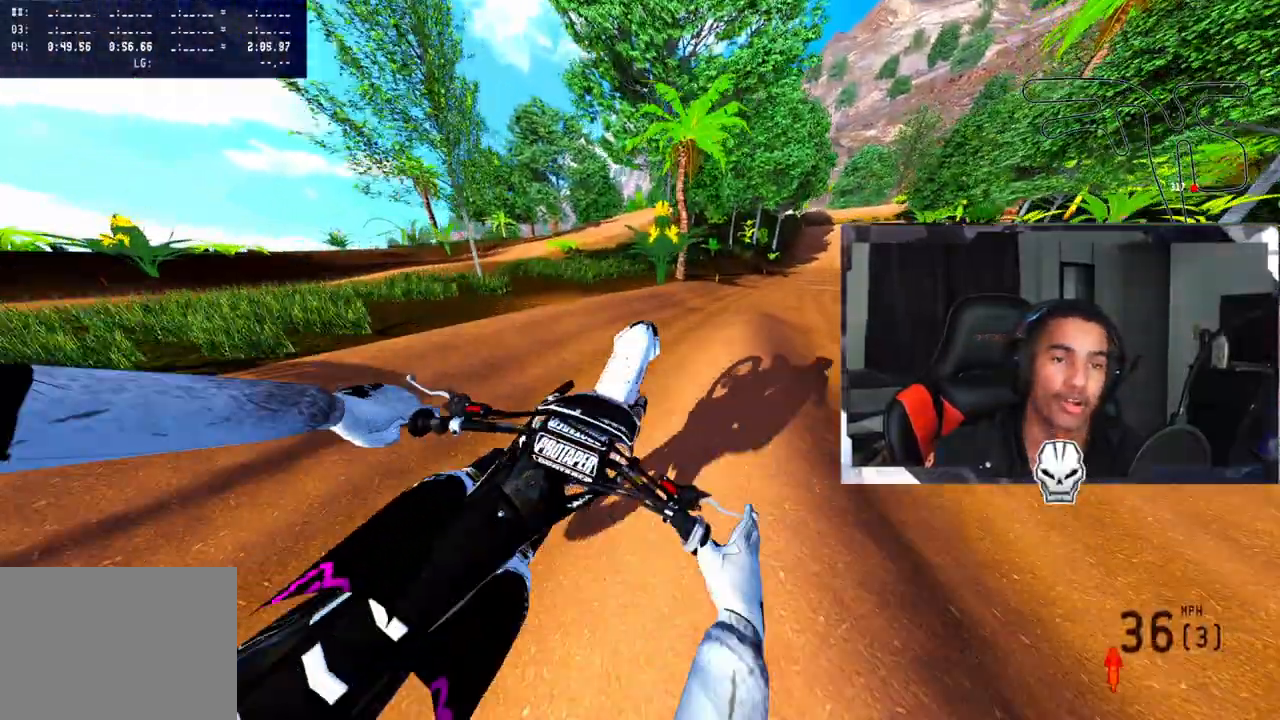
{"buttons": [], "left_stick": "up-right", "right_stick": "up", "events": []}
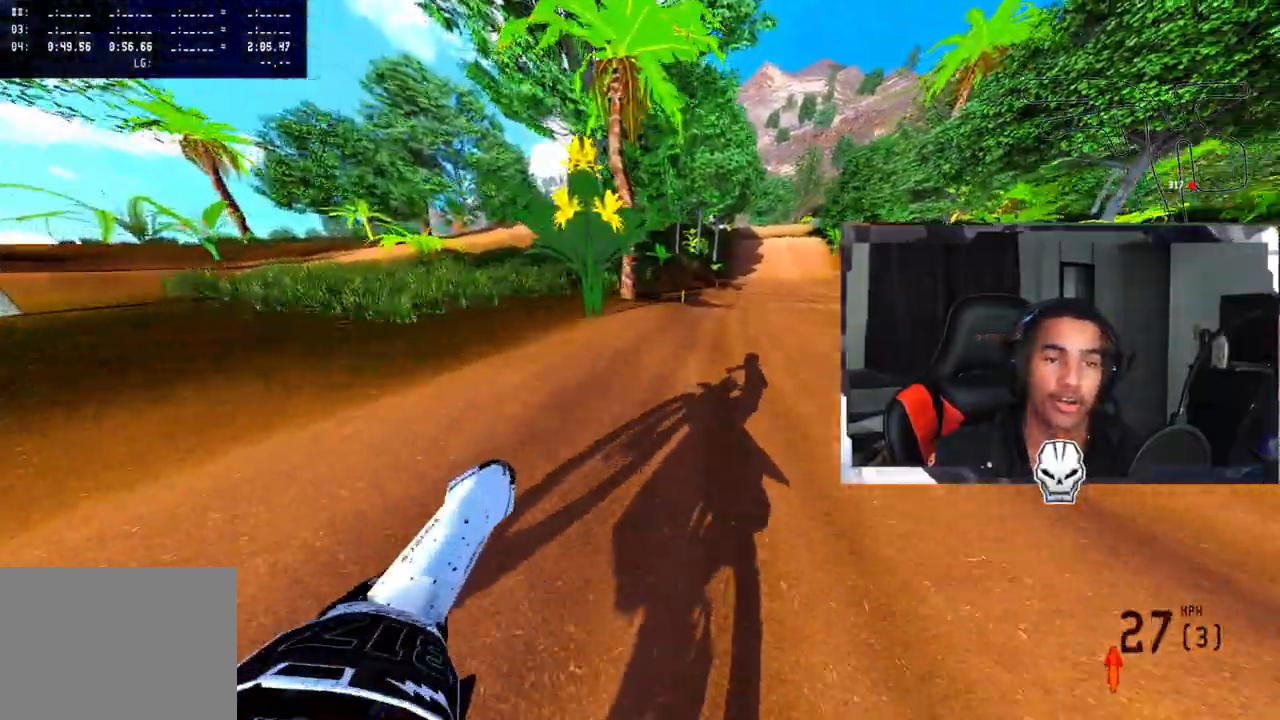
{"buttons": ["R2"], "left_stick": "up-right", "right_stick": "up", "events": [[50, "R2", "down"], [167, "R2", "up"], [300, "R2", "down"]]}